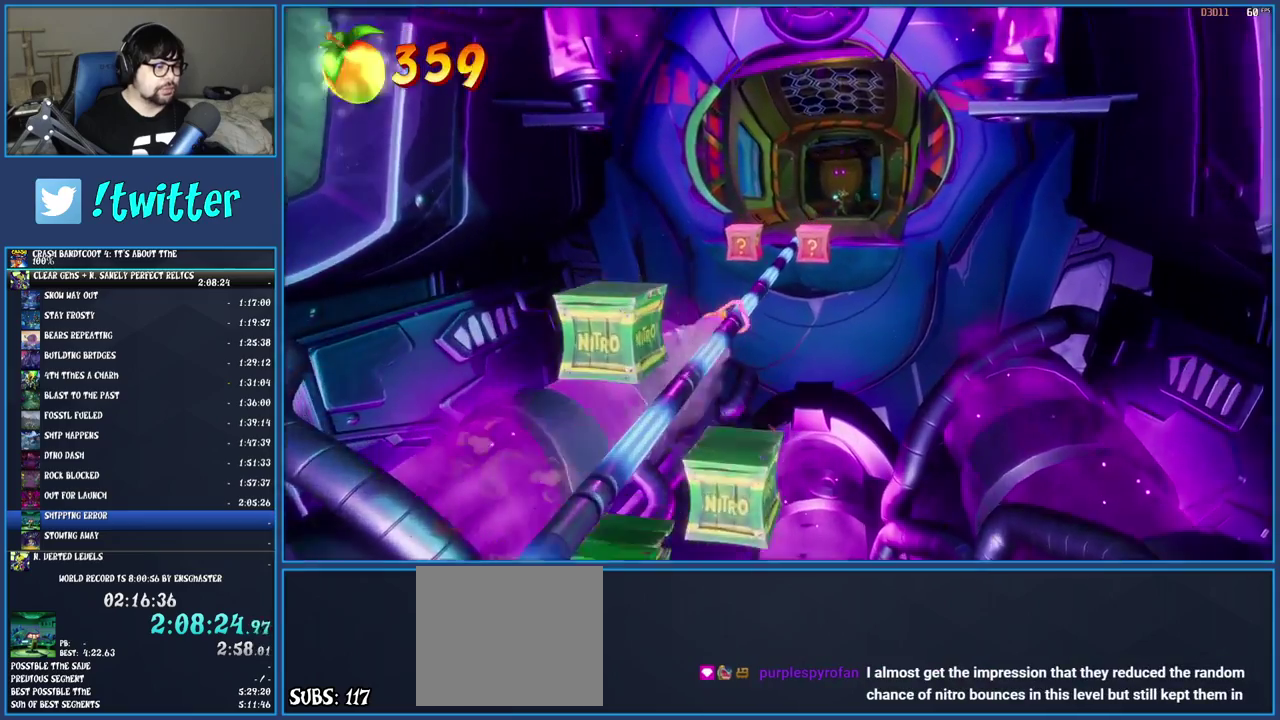
Gameplay with a controller (PlayStation layout); each line is a JSON object with the inputs held at the frame after it. "events" lists button and stick changes between this image and that frame as [ms after this image, input, new state], when the widget could be followed in between. Not read: L3 R3.
{"buttons": ["SQUARE"], "left_stick": "up", "right_stick": "center", "events": [[67, "CIRCLE", "up"], [317, "SQUARE", "down"], [433, "SQUARE", "up"], [483, "SQUARE", "down"], [483, "left_stick", "up"]]}
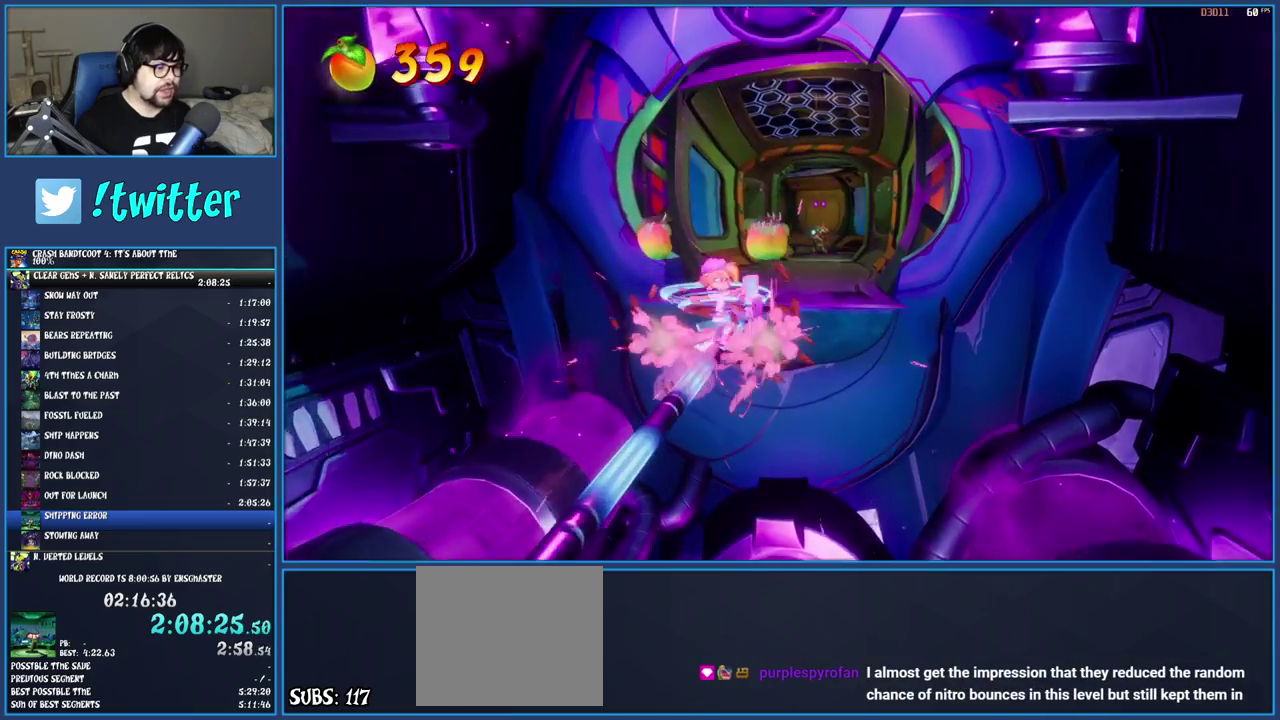
{"buttons": [], "left_stick": "up-right", "right_stick": "center", "events": [[83, "SQUARE", "up"], [450, "left_stick", "up-right"]]}
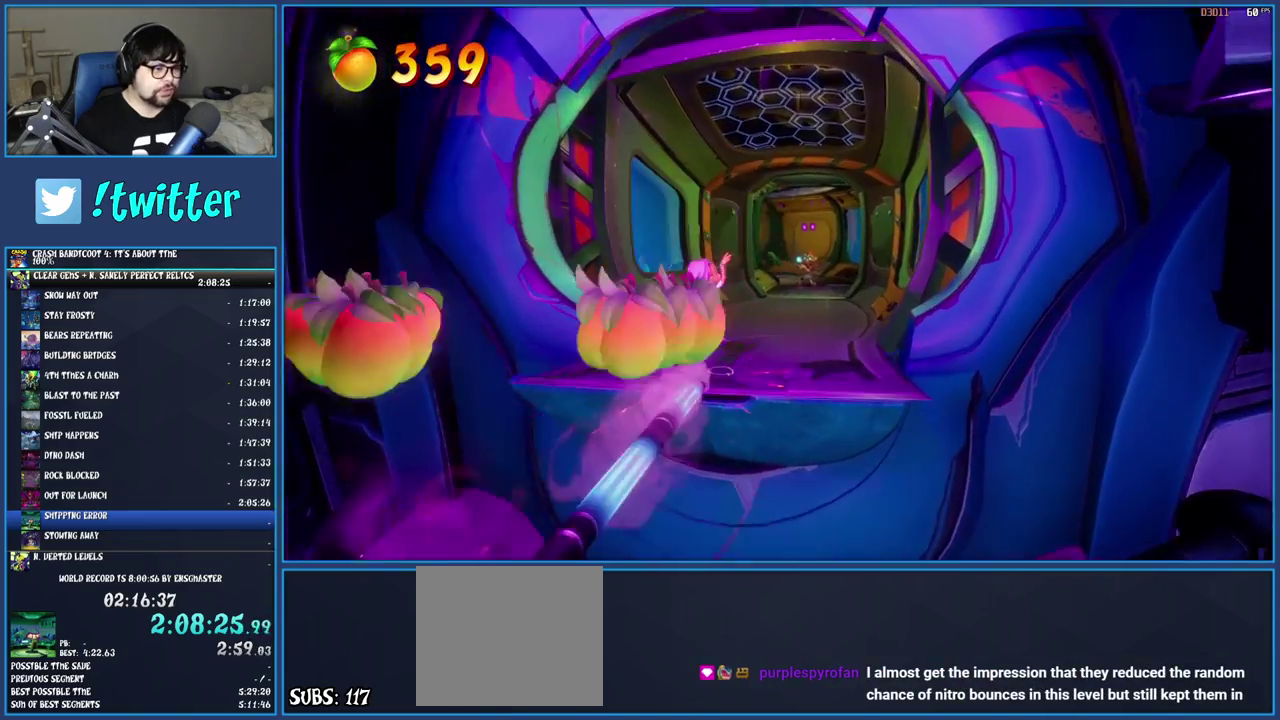
{"buttons": ["R1"], "left_stick": "up", "right_stick": "center", "events": [[133, "left_stick", "up"], [433, "R1", "down"]]}
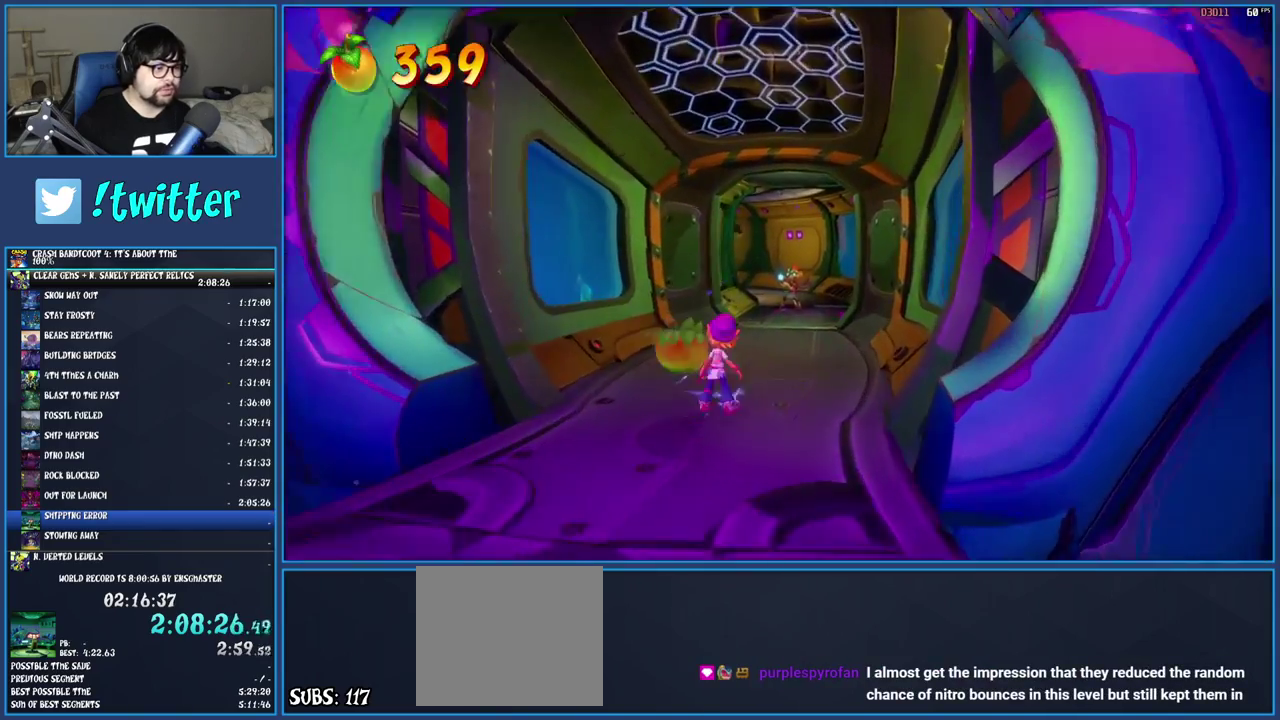
{"buttons": [], "left_stick": "up", "right_stick": "center", "events": [[67, "R1", "up"], [150, "SQUARE", "down"], [267, "SQUARE", "up"], [350, "R1", "down"], [450, "R1", "up"]]}
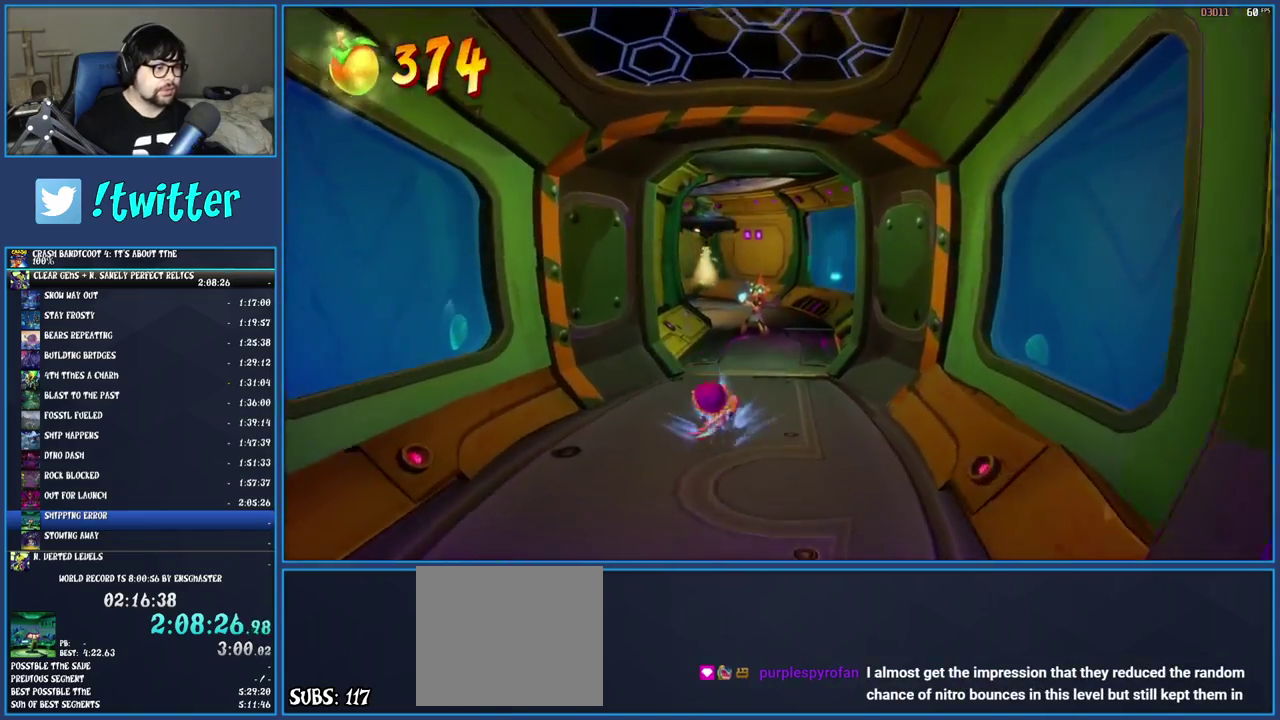
{"buttons": ["SQUARE"], "left_stick": "up-left", "right_stick": "center", "events": [[50, "SQUARE", "down"], [83, "left_stick", "up-left"], [183, "SQUARE", "up"], [267, "R1", "down"], [367, "R1", "up"], [467, "SQUARE", "down"]]}
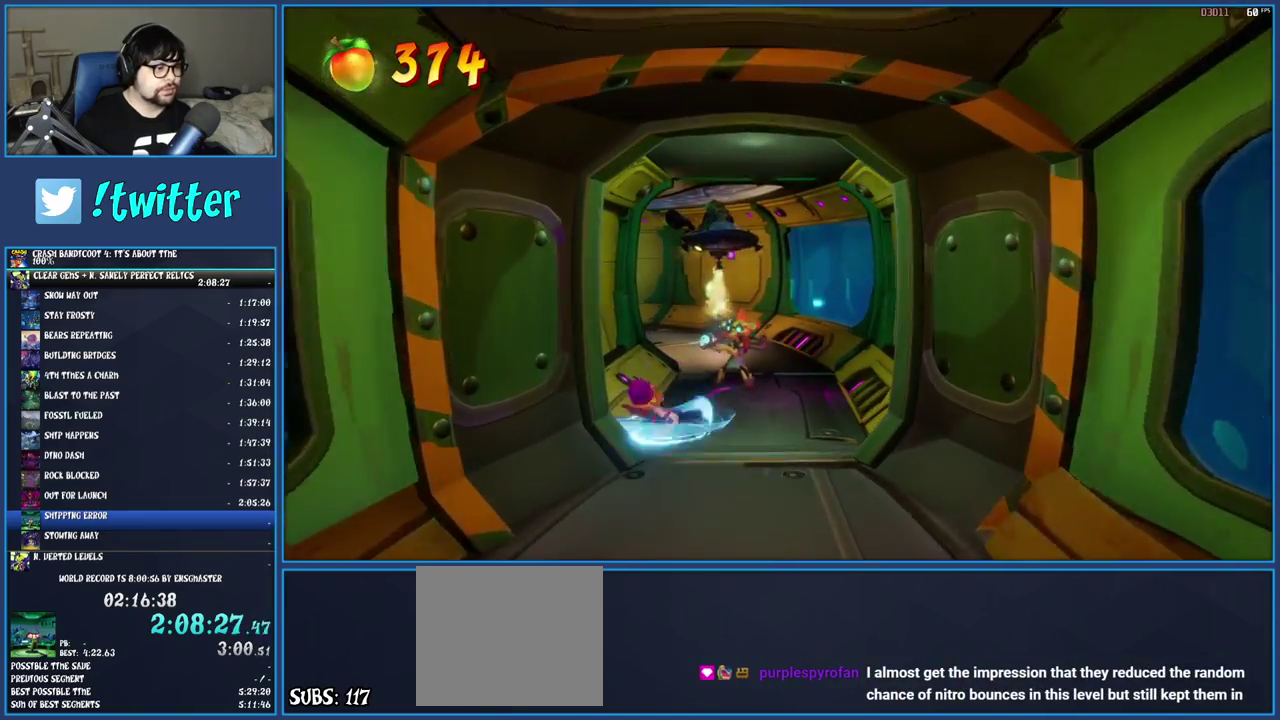
{"buttons": ["SQUARE"], "left_stick": "up-left", "right_stick": "center", "events": [[100, "SQUARE", "up"], [183, "R1", "down"], [283, "R1", "up"], [383, "SQUARE", "down"]]}
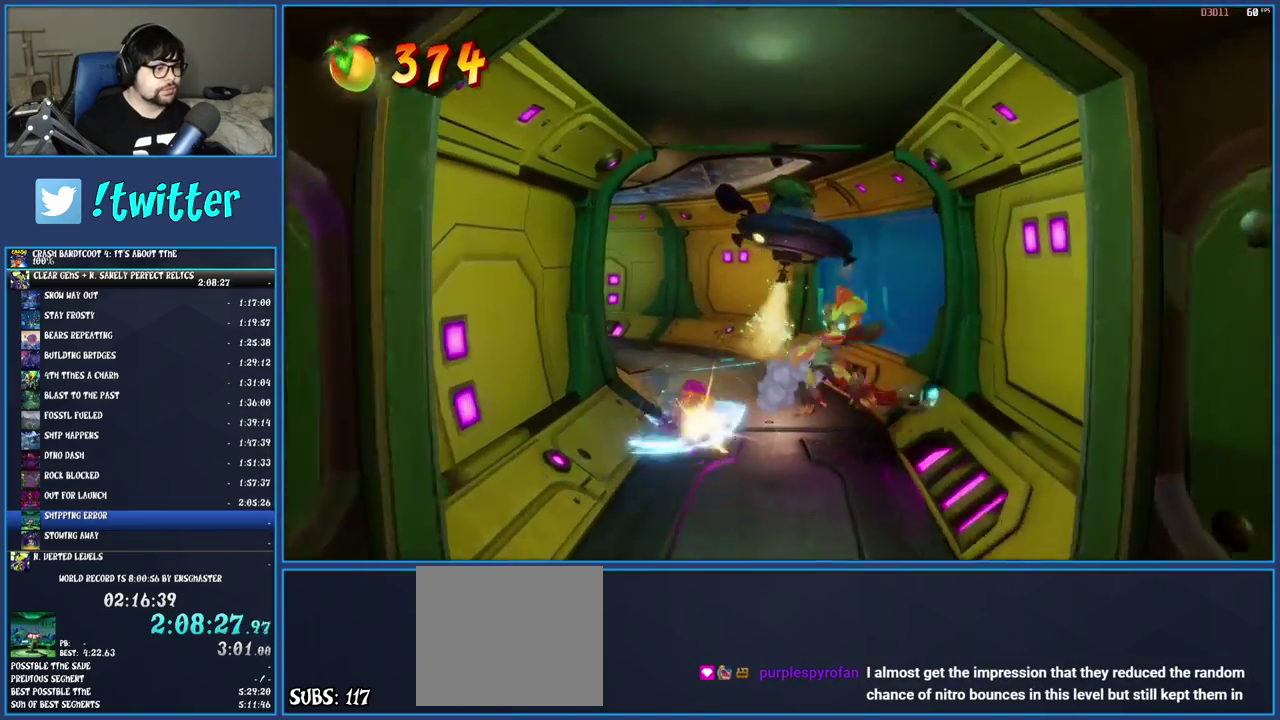
{"buttons": [], "left_stick": "up-left", "right_stick": "center", "events": [[33, "SQUARE", "up"], [100, "R1", "down"], [250, "R1", "up"], [317, "SQUARE", "down"], [433, "SQUARE", "up"]]}
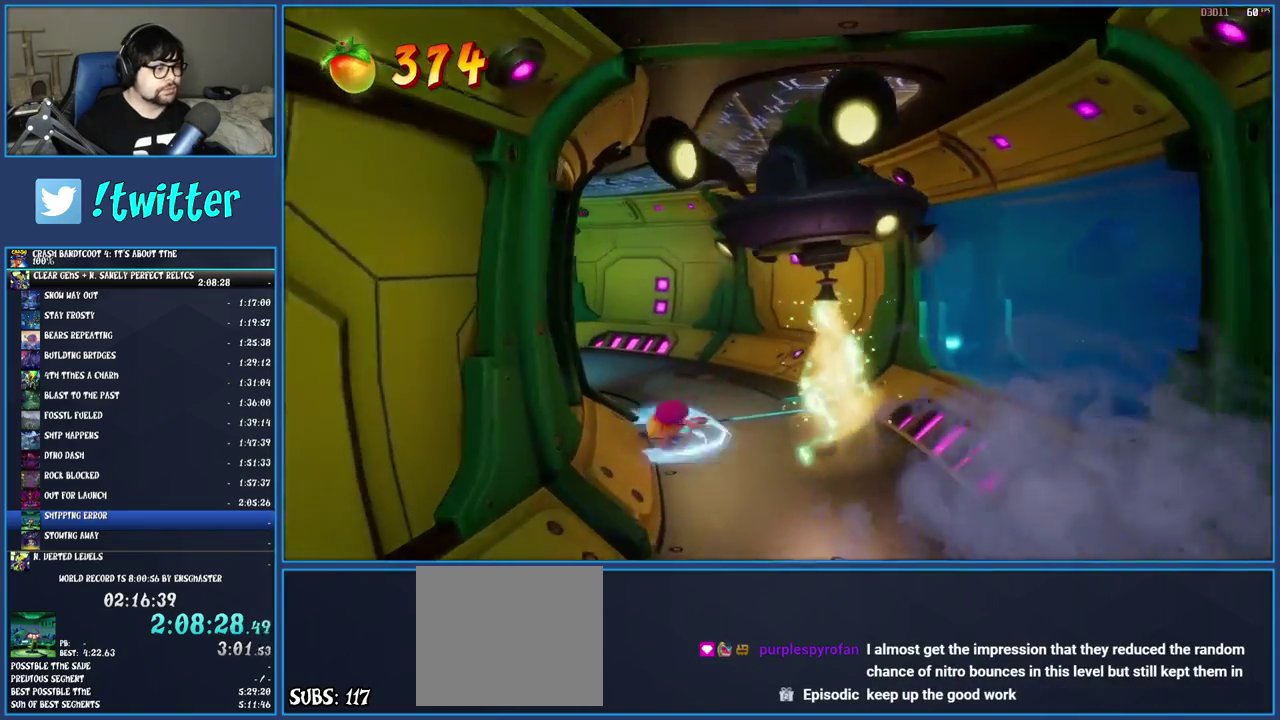
{"buttons": ["R1"], "left_stick": "up-left", "right_stick": "center", "events": [[17, "R1", "down"], [117, "R1", "up"], [217, "SQUARE", "down"], [333, "SQUARE", "up"], [433, "R1", "down"]]}
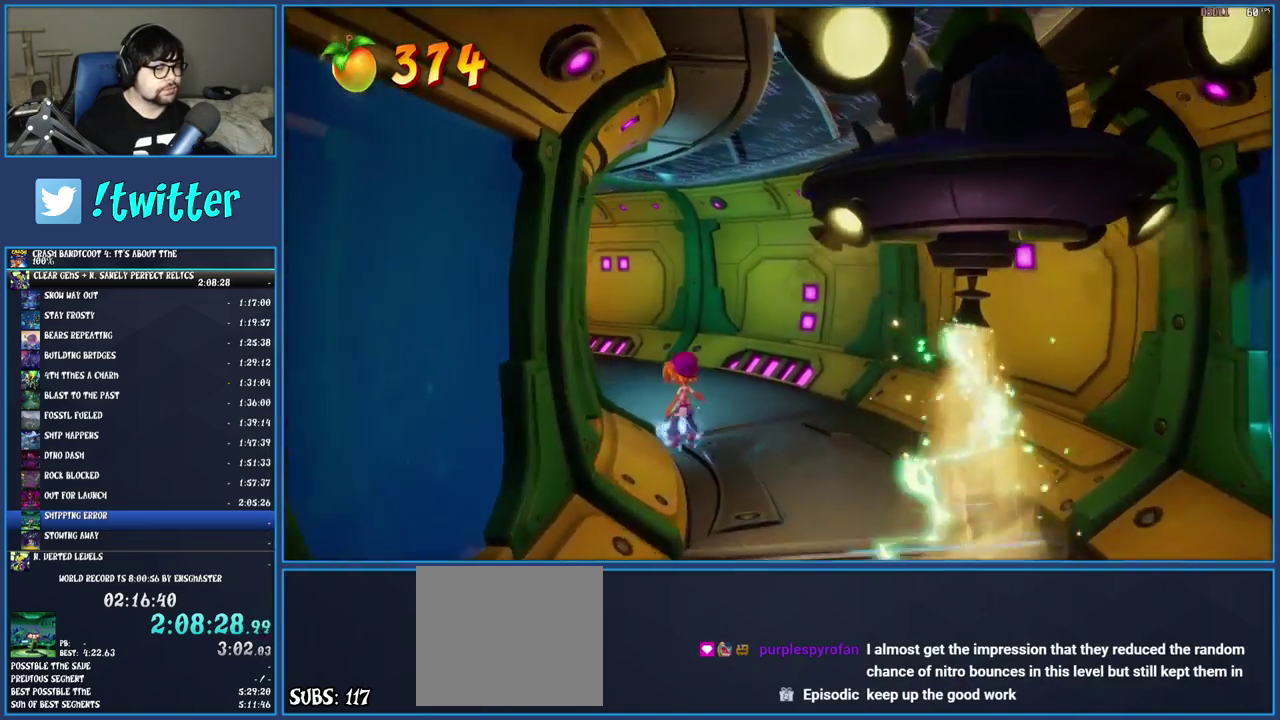
{"buttons": [], "left_stick": "up-left", "right_stick": "center", "events": [[33, "R1", "up"], [133, "SQUARE", "down"], [250, "SQUARE", "up"], [350, "R1", "down"], [433, "R1", "up"]]}
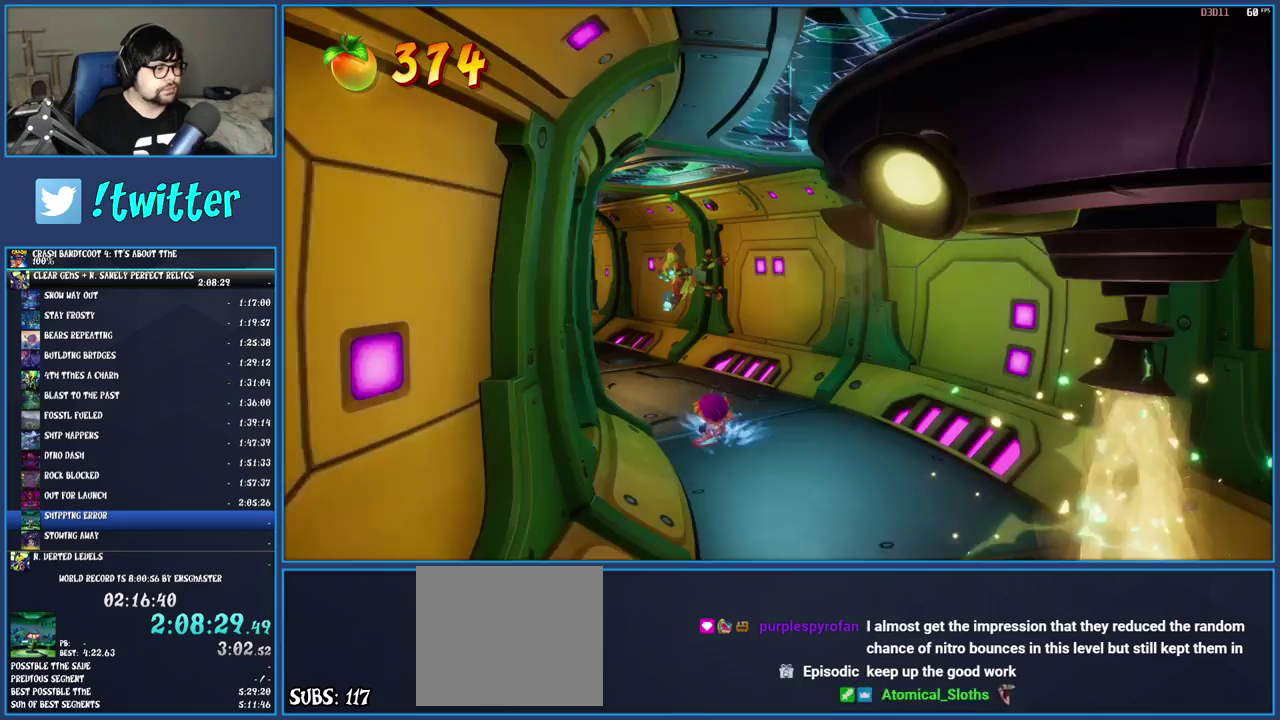
{"buttons": ["SQUARE"], "left_stick": "up", "right_stick": "center", "events": [[33, "SQUARE", "down"], [167, "SQUARE", "up"], [233, "R1", "down"], [350, "R1", "up"], [433, "SQUARE", "down"], [467, "left_stick", "up"]]}
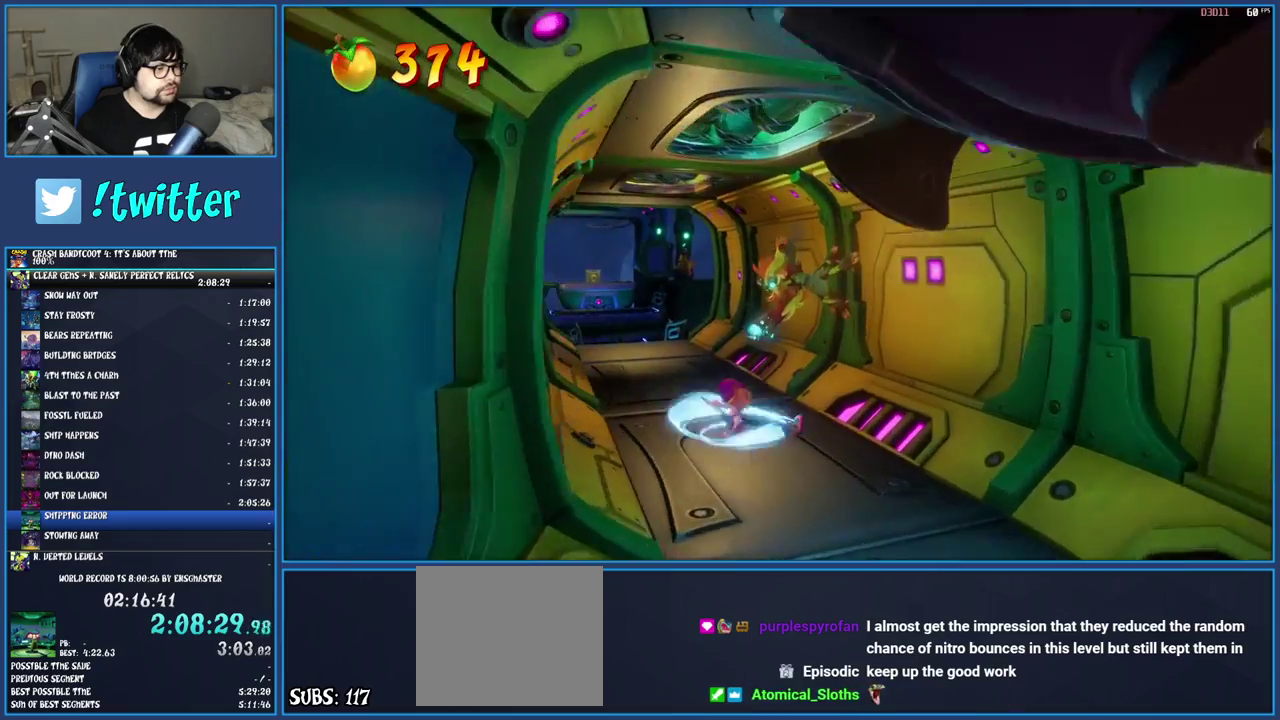
{"buttons": [], "left_stick": "up", "right_stick": "center", "events": [[67, "SQUARE", "up"], [150, "R1", "down"], [267, "R1", "up"], [367, "SQUARE", "down"], [500, "SQUARE", "up"]]}
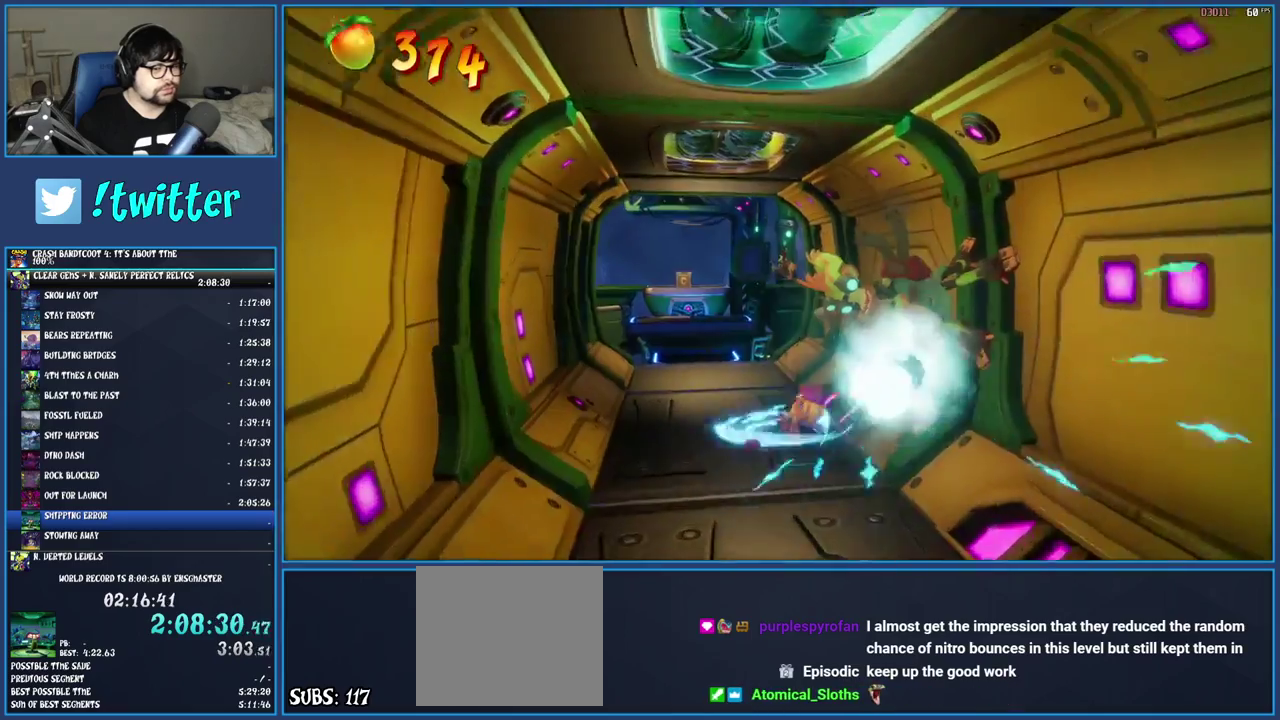
{"buttons": [], "left_stick": "up", "right_stick": "center", "events": [[83, "R1", "down"], [183, "R1", "up"], [283, "SQUARE", "down"], [417, "SQUARE", "up"]]}
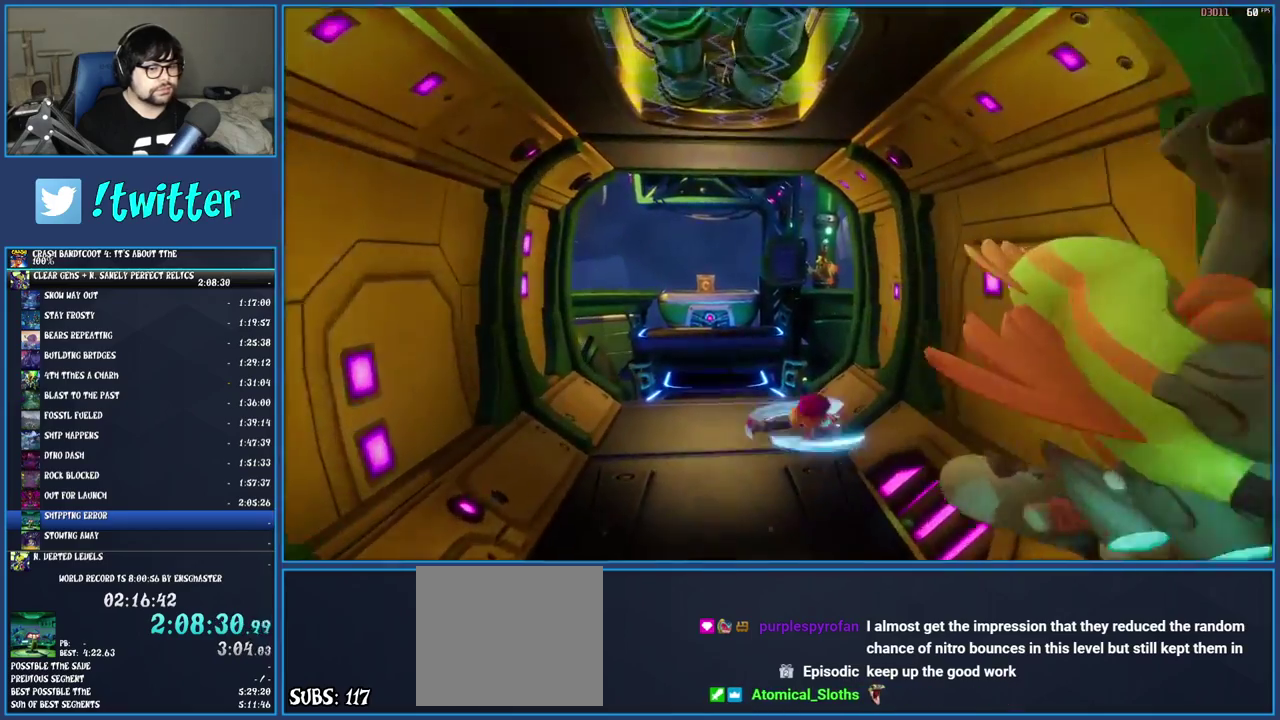
{"buttons": [], "left_stick": "up", "right_stick": "center", "events": [[17, "R1", "down"], [117, "R1", "up"], [183, "SQUARE", "down"], [317, "SQUARE", "up"], [400, "R1", "down"], [483, "R1", "up"]]}
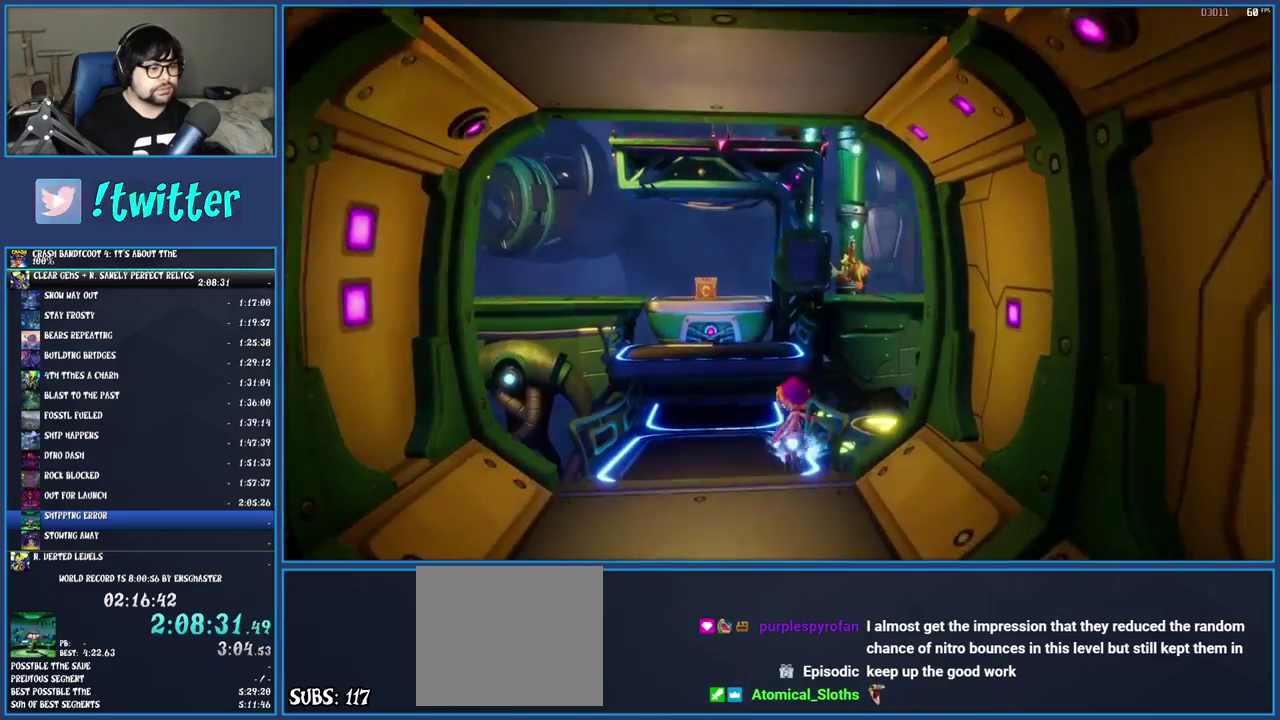
{"buttons": [], "left_stick": "up-right", "right_stick": "center", "events": [[117, "SQUARE", "down"], [267, "SQUARE", "up"], [267, "left_stick", "up-right"], [350, "R1", "down"], [450, "R1", "up"]]}
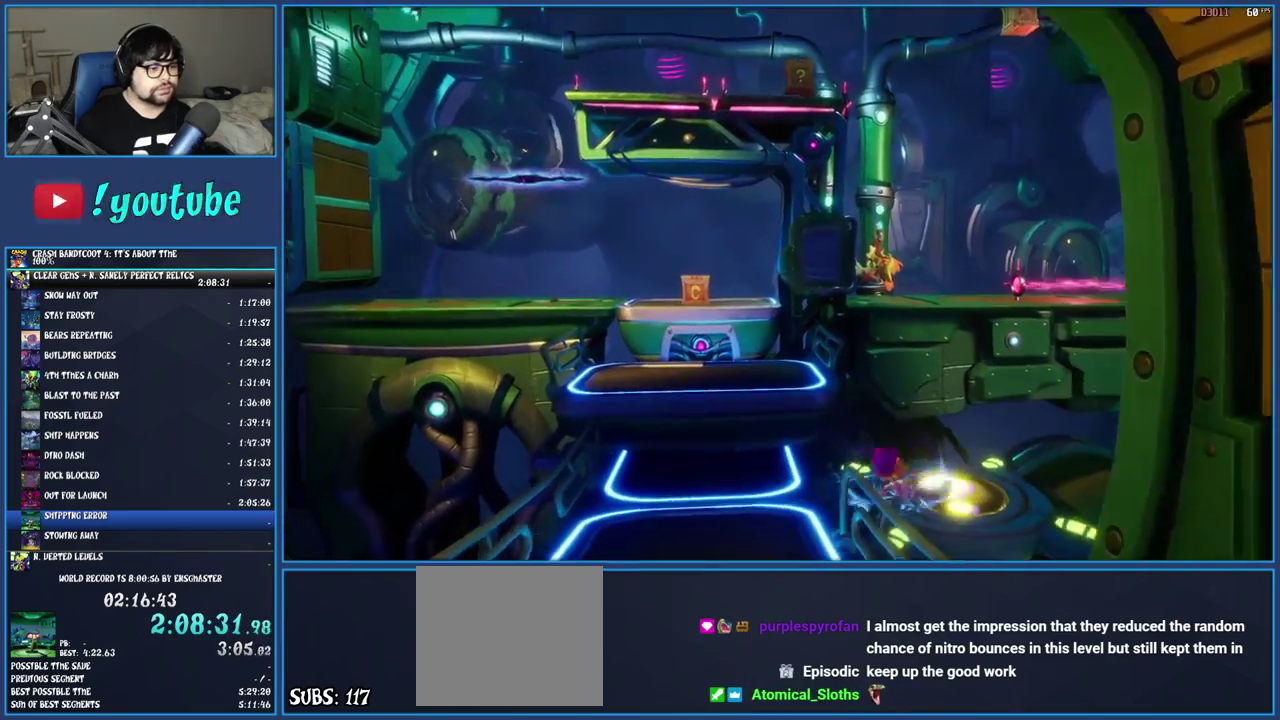
{"buttons": [], "left_stick": "center", "right_stick": "center", "events": [[33, "SQUARE", "down"], [183, "SQUARE", "up"], [200, "left_stick", "center"]]}
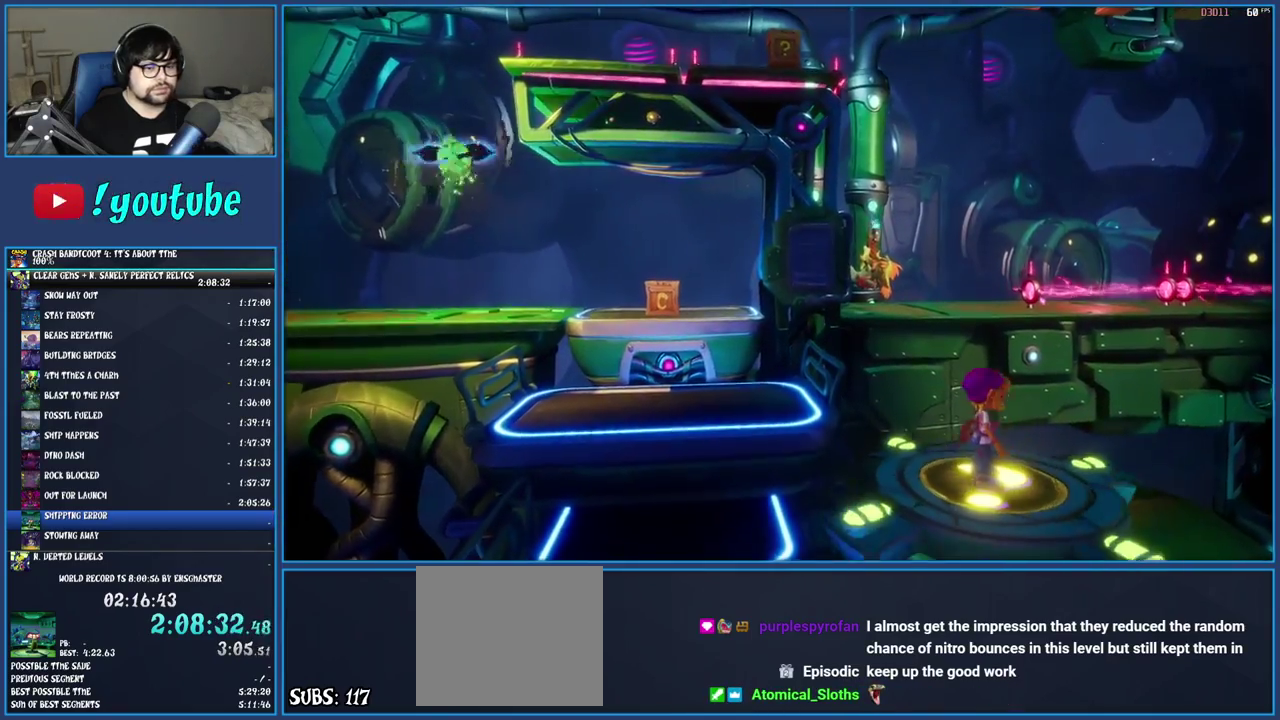
{"buttons": [], "left_stick": "center", "right_stick": "center", "events": []}
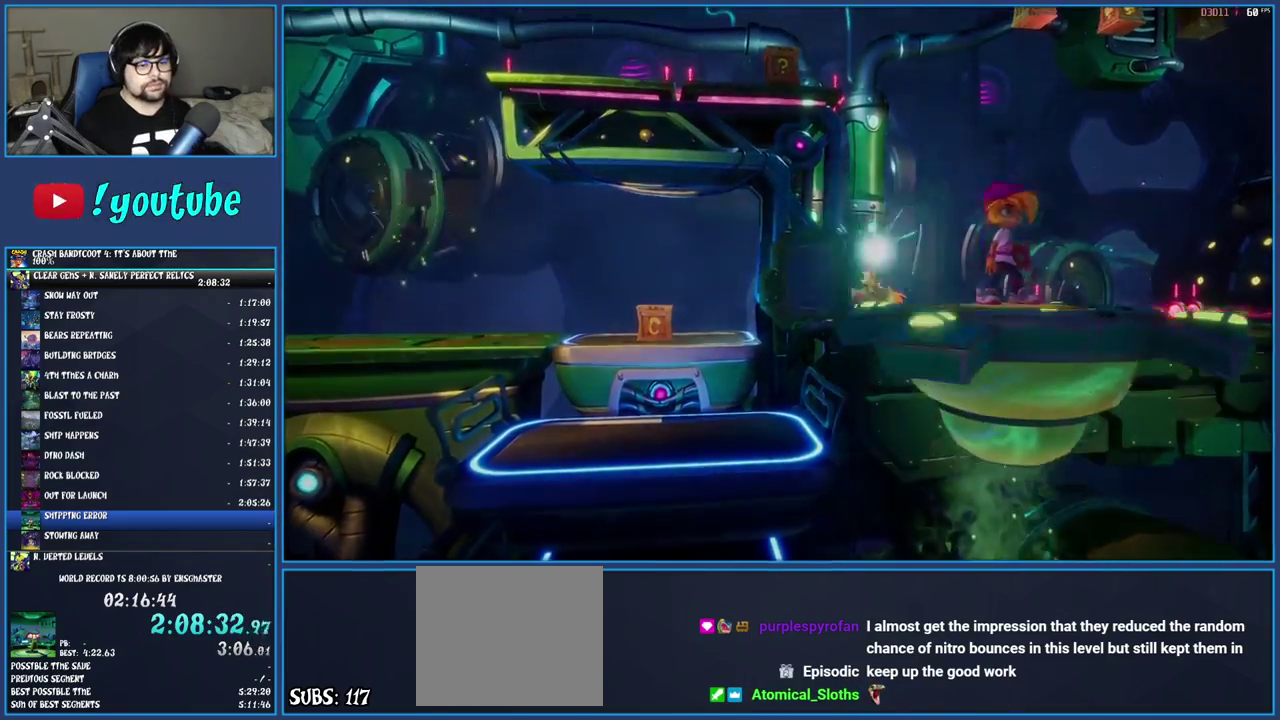
{"buttons": [], "left_stick": "center", "right_stick": "center", "events": []}
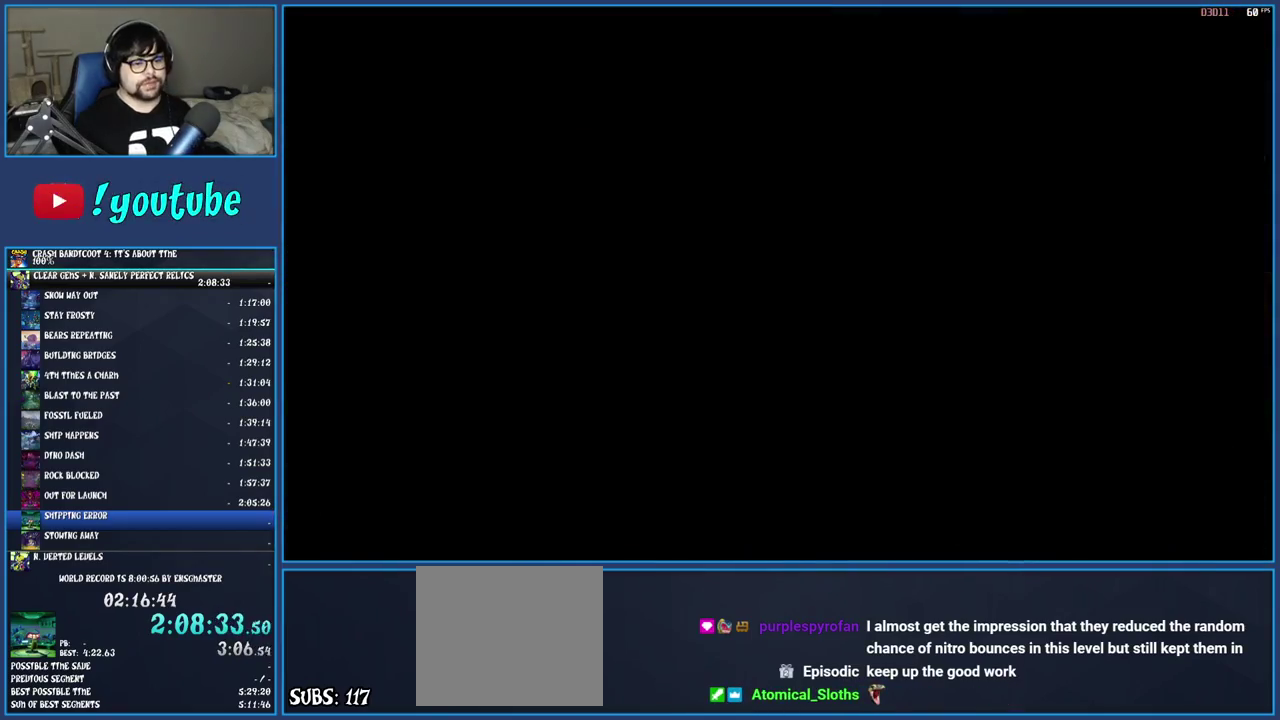
{"buttons": [], "left_stick": "up-right", "right_stick": "center", "events": [[500, "left_stick", "up-right"]]}
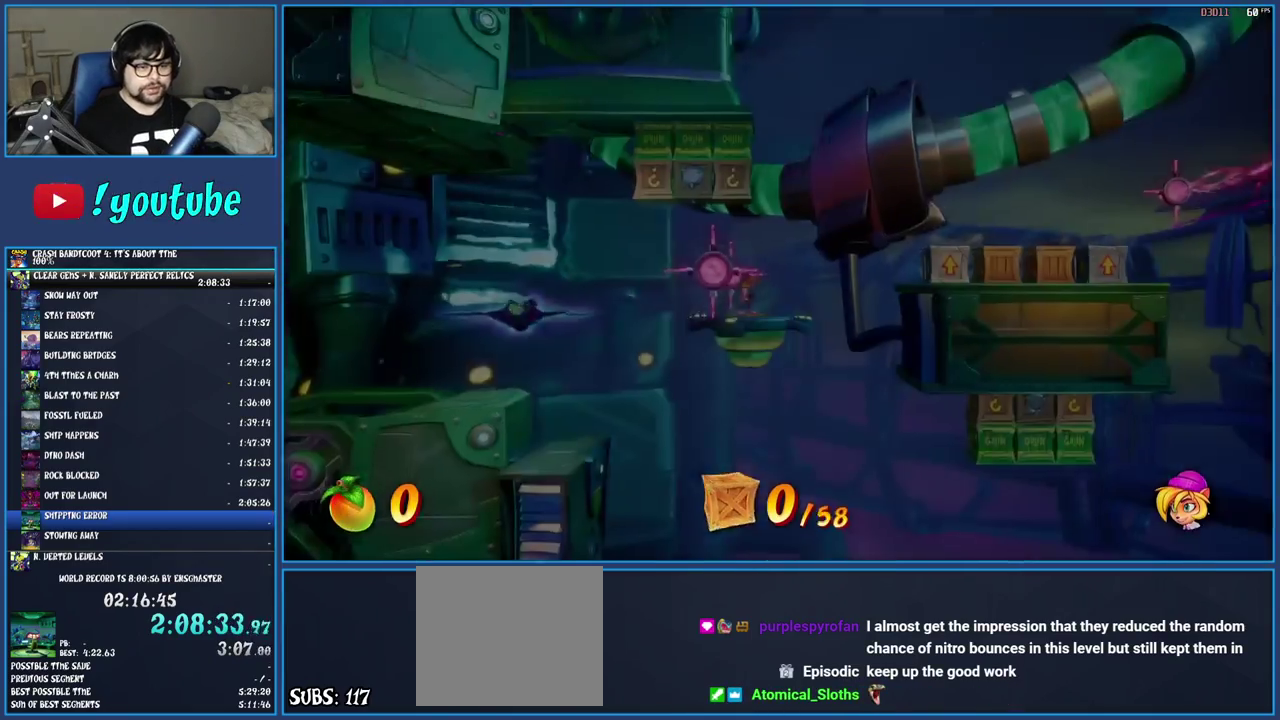
{"buttons": [], "left_stick": "right", "right_stick": "center"}
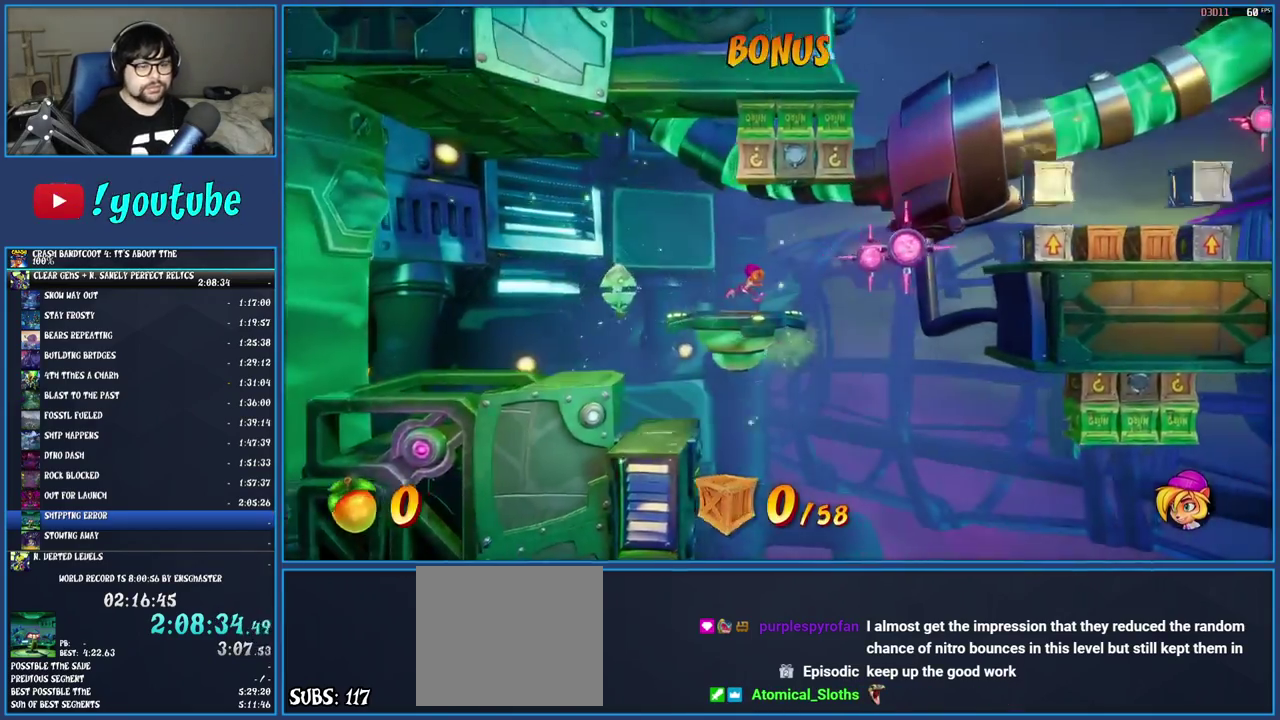
{"buttons": [], "left_stick": "right", "right_stick": "center", "events": []}
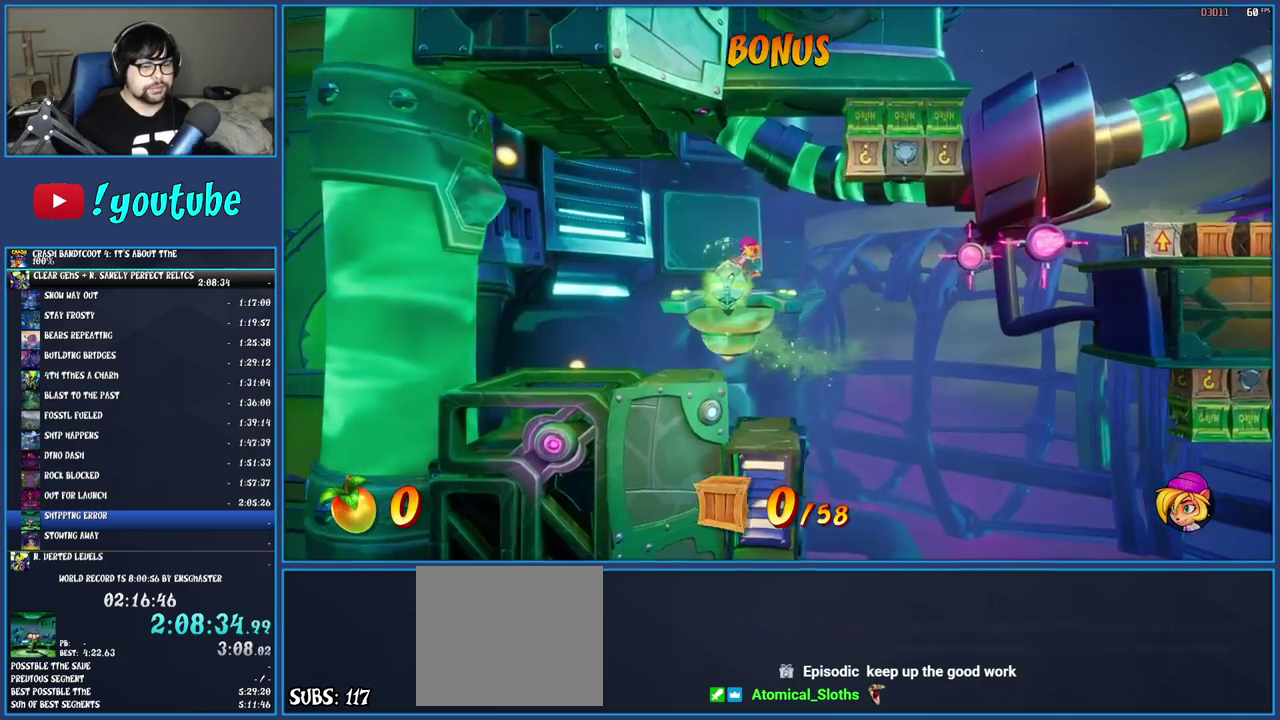
{"buttons": [], "left_stick": "right", "right_stick": "center", "events": []}
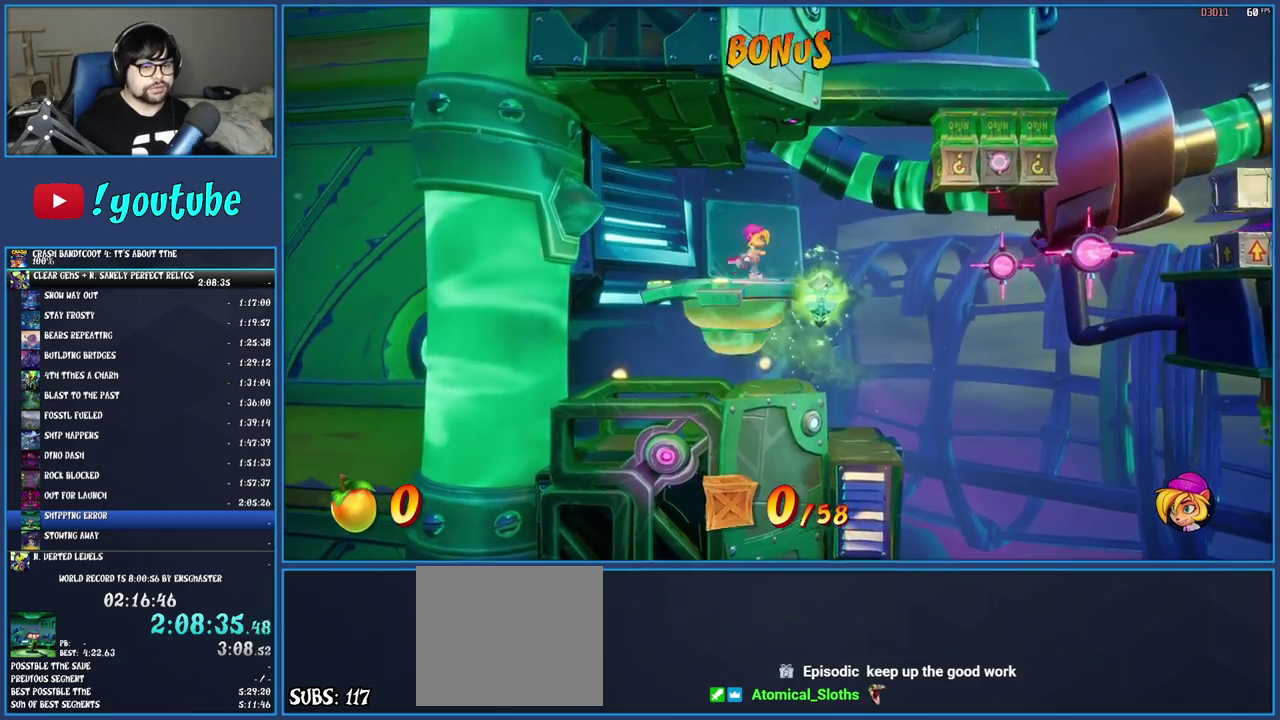
{"buttons": [], "left_stick": "right", "right_stick": "center", "events": []}
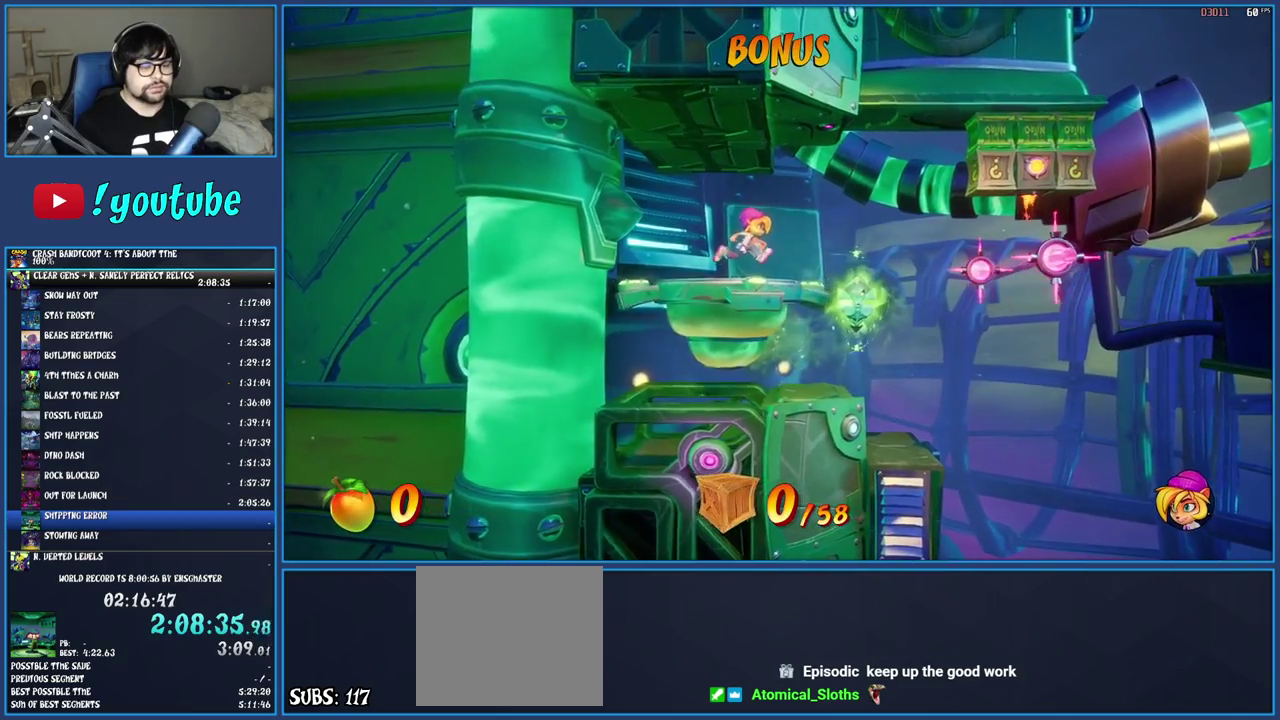
{"buttons": [], "left_stick": "right", "right_stick": "center", "events": []}
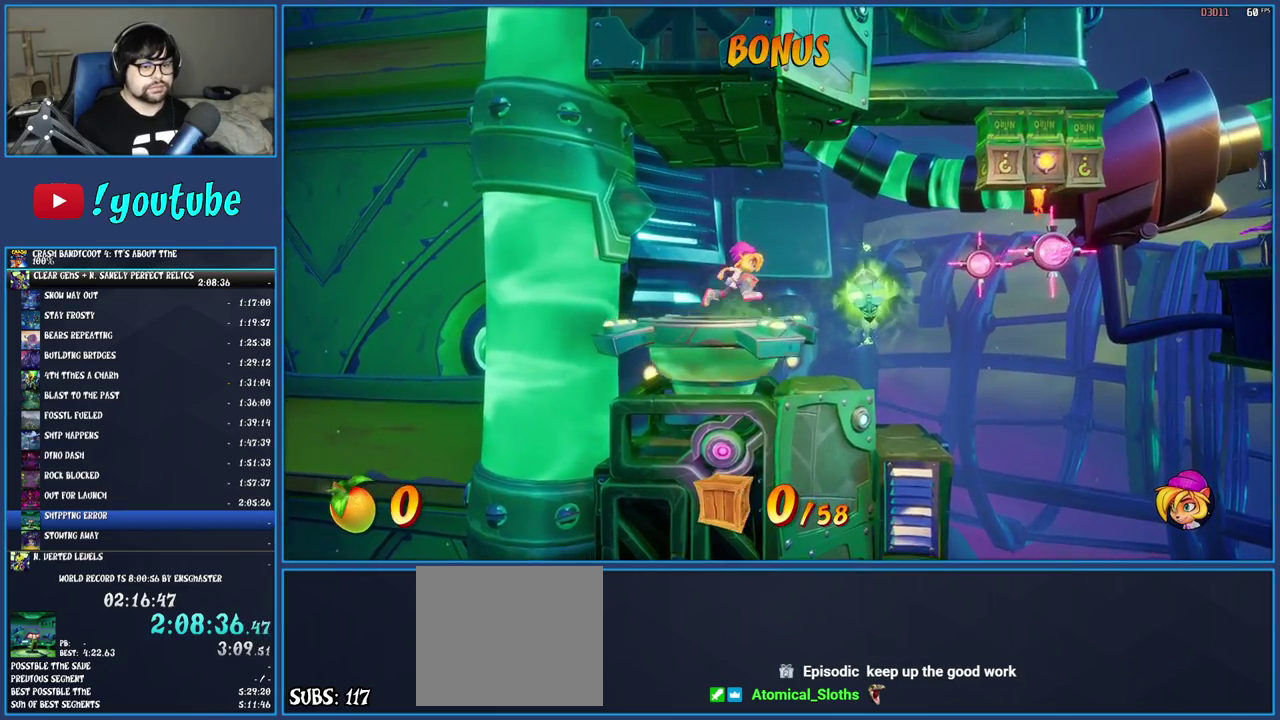
{"buttons": [], "left_stick": "right", "right_stick": "center", "events": []}
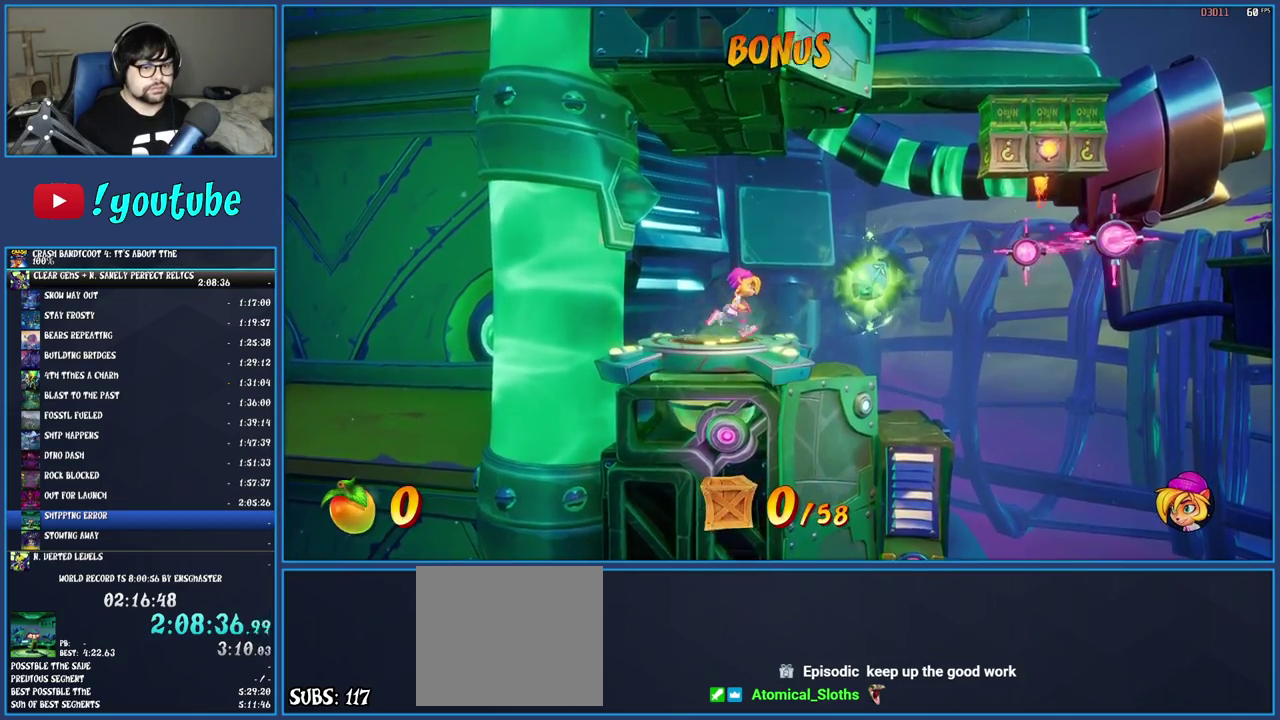
{"buttons": [], "left_stick": "right", "right_stick": "center", "events": []}
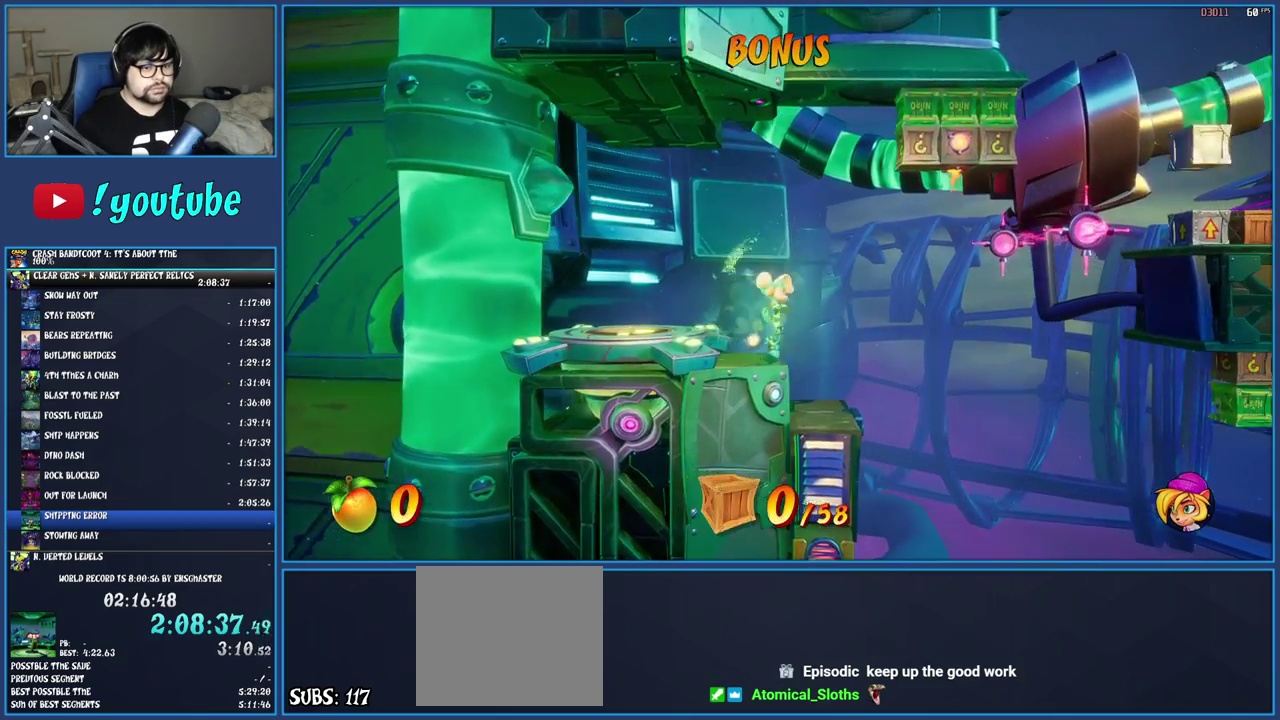
{"buttons": [], "left_stick": "right", "right_stick": "center", "events": [[50, "left_stick", "center"], [400, "left_stick", "right"]]}
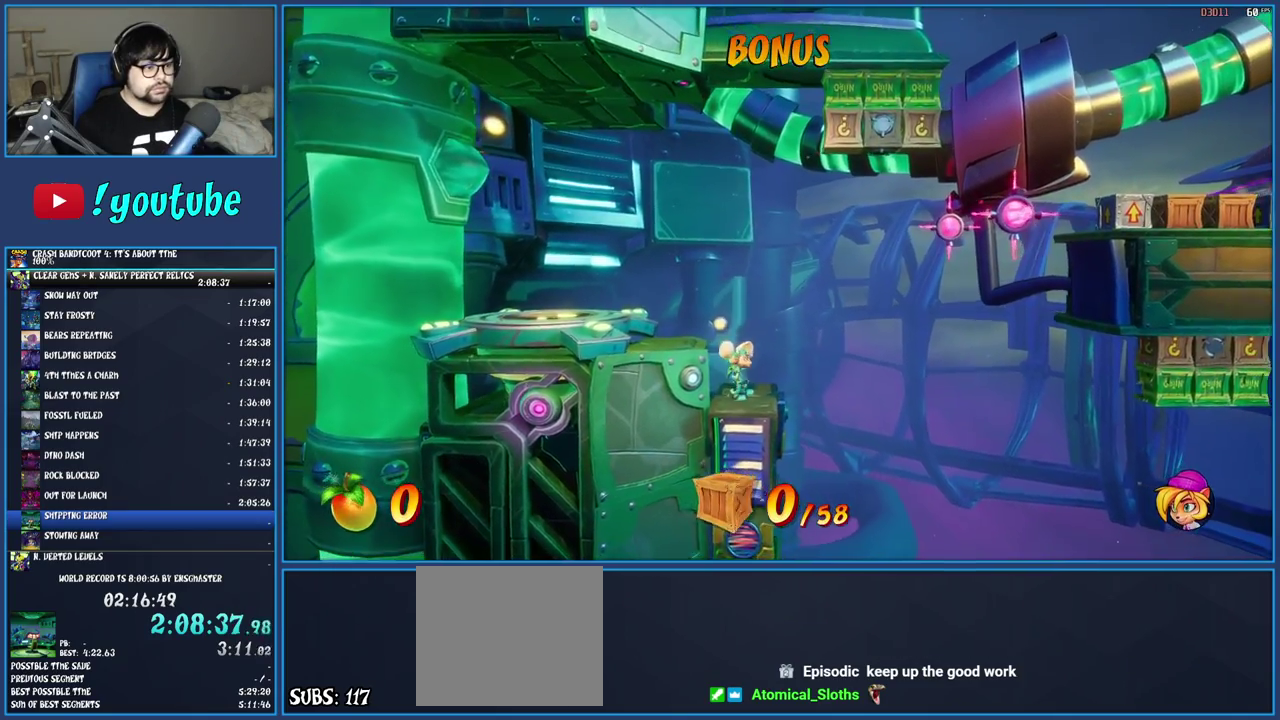
{"buttons": ["TRIANGLE"], "left_stick": "right", "right_stick": "center", "events": [[450, "TRIANGLE", "down"]]}